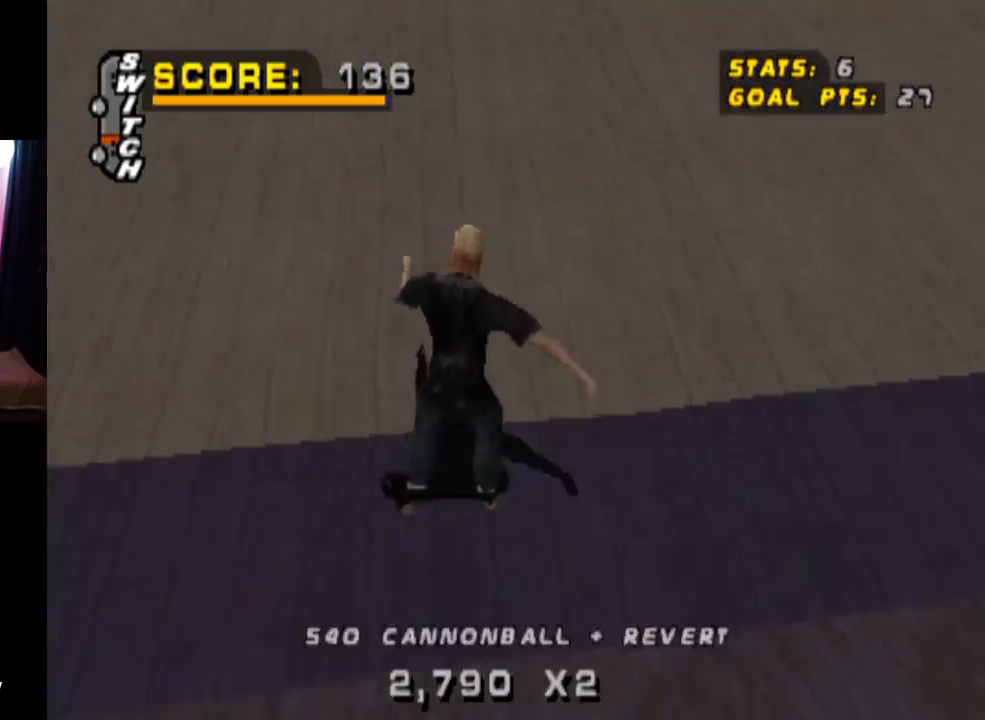
Gameplay with a controller (PlayStation layout); each line is a JSON object with the inputs held at the frame after it. "events" lists button and stick changes between this image and that frame as [ms after this image, input, new state], when the widget could be followed in between.
{"buttons": ["CROSS", "DPAD_UP"], "left_stick": "center", "right_stick": "center", "events": [[33, "DPAD_RIGHT", "down"], [200, "DPAD_RIGHT", "up"], [217, "DPAD_UP", "down"], [267, "DPAD_LEFT", "down"], [451, "DPAD_LEFT", "up"]]}
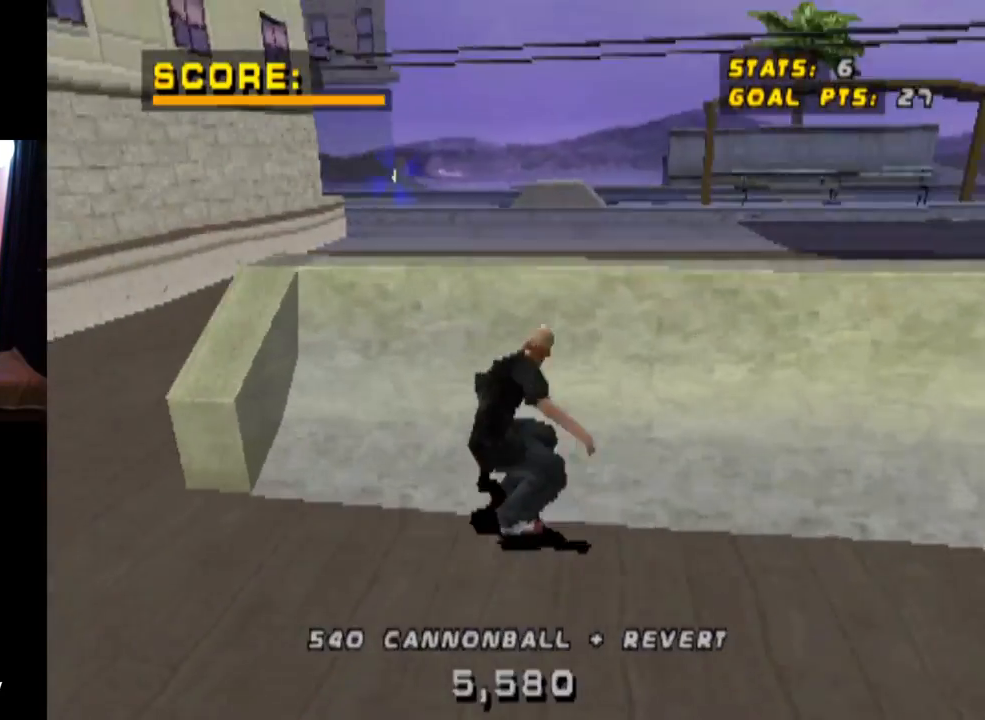
{"buttons": ["DPAD_UP"], "left_stick": "center", "right_stick": "center", "events": [[16, "CROSS", "up"]]}
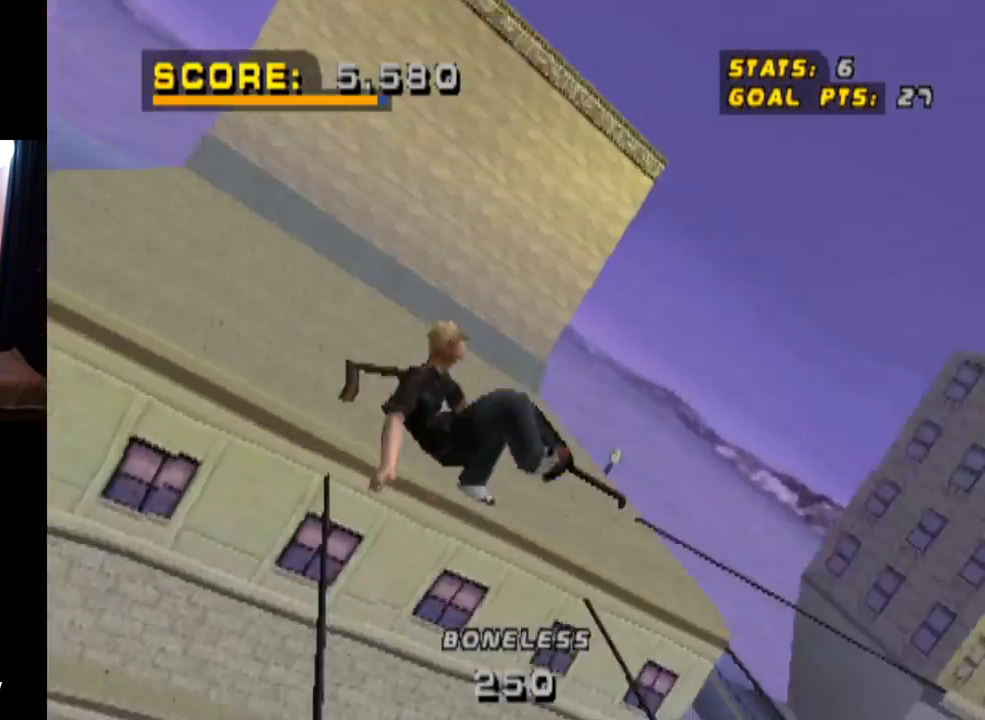
{"buttons": [], "left_stick": "center", "right_stick": "center", "events": [[167, "DPAD_UP", "up"]]}
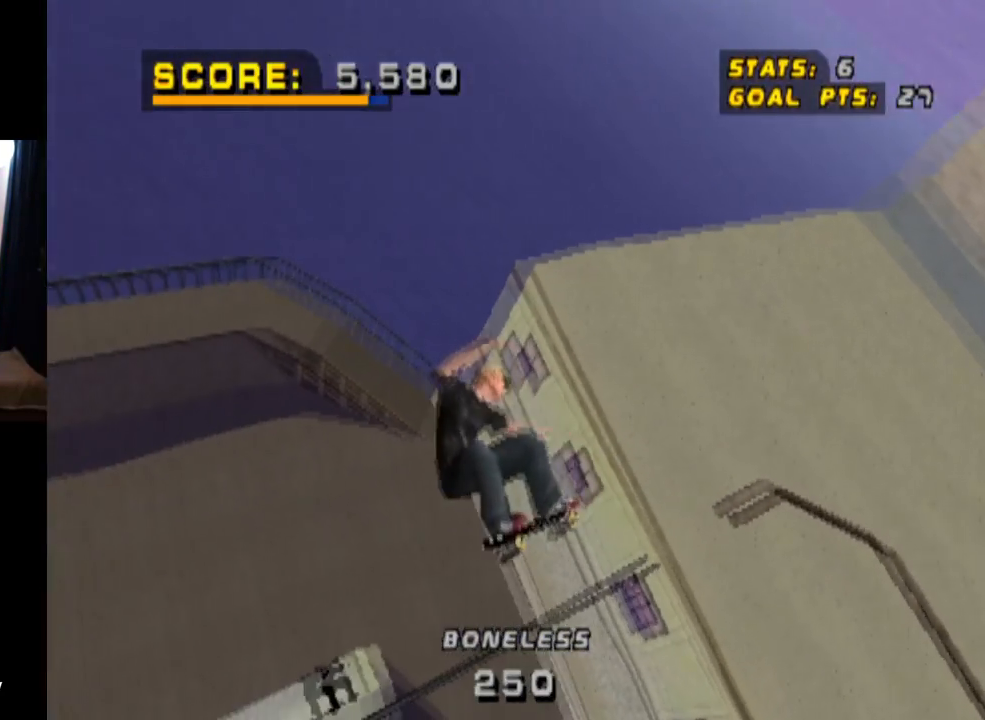
{"buttons": [], "left_stick": "center", "right_stick": "center", "events": []}
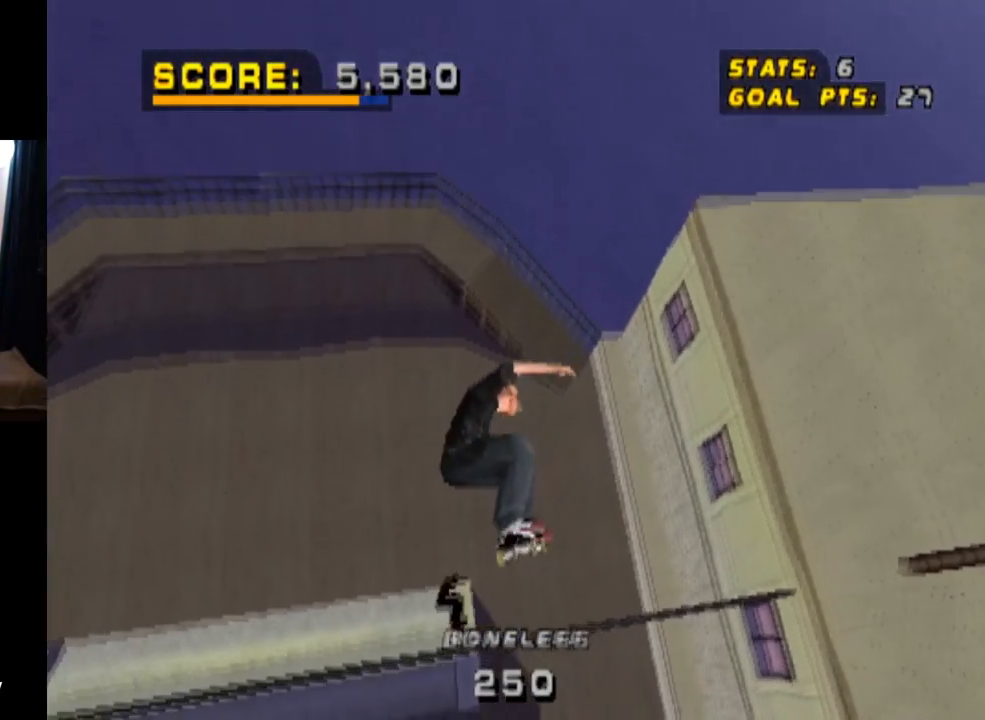
{"buttons": ["TRIANGLE", "R2"], "left_stick": "center", "right_stick": "center", "events": [[100, "R2", "down"], [167, "TRIANGLE", "down"]]}
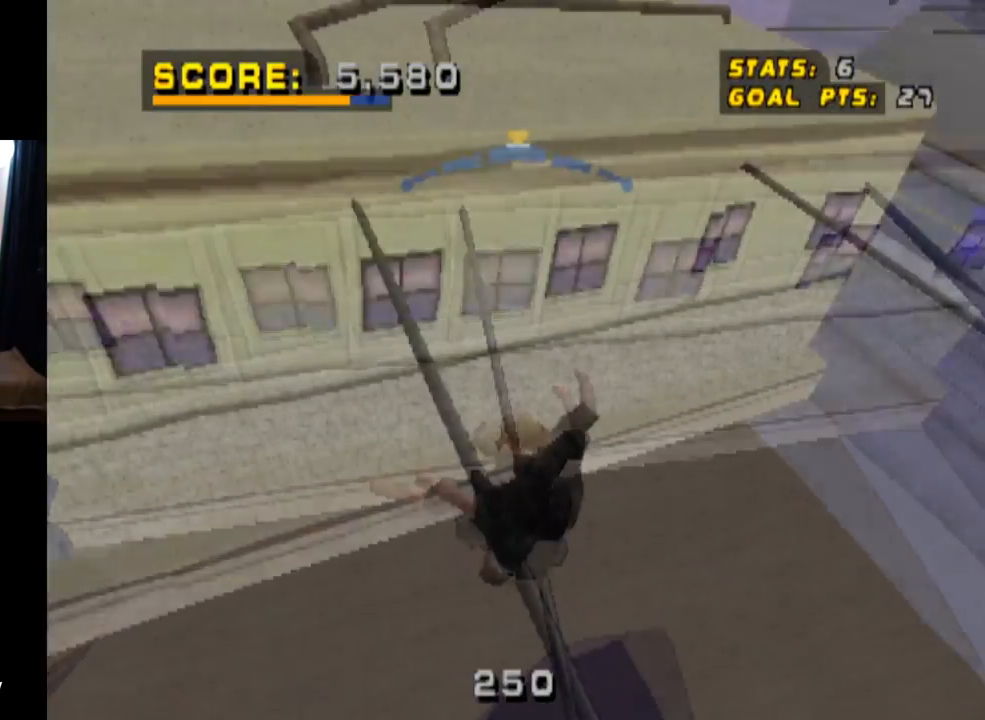
{"buttons": ["TRIANGLE"], "left_stick": "center", "right_stick": "center", "events": [[267, "R2", "up"]]}
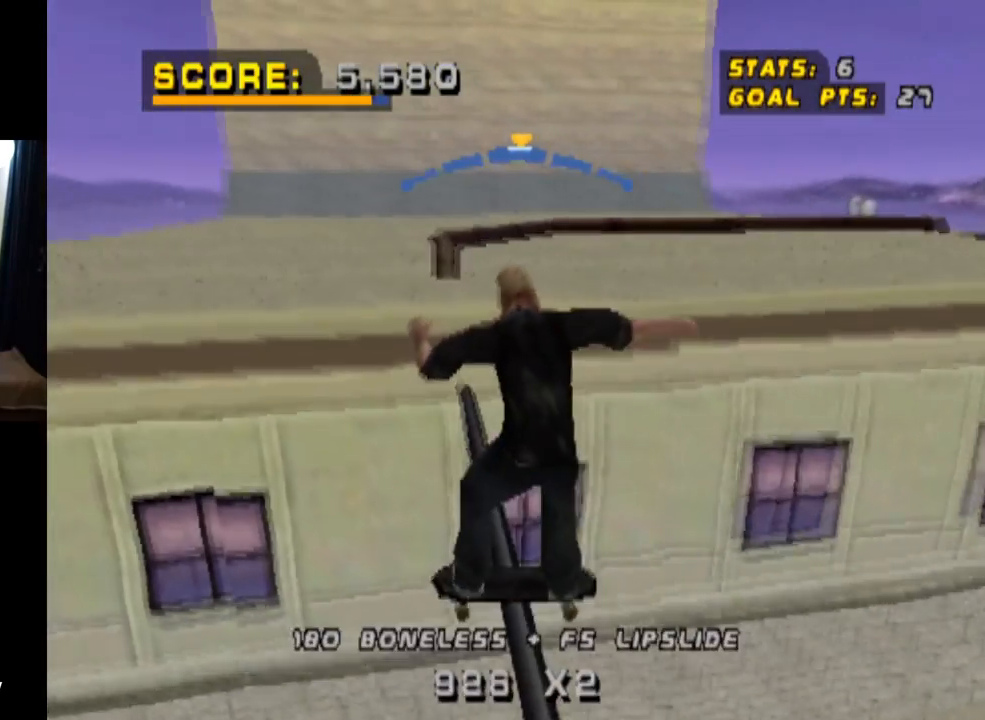
{"buttons": ["CROSS", "SQUARE", "DPAD_DOWN", "DPAD_RIGHT"], "left_stick": "center", "right_stick": "center", "events": [[17, "CROSS", "down"], [50, "DPAD_LEFT", "down"], [83, "TRIANGLE", "up"], [150, "DPAD_LEFT", "up"], [434, "DPAD_RIGHT", "down"], [451, "DPAD_DOWN", "down"], [501, "SQUARE", "down"]]}
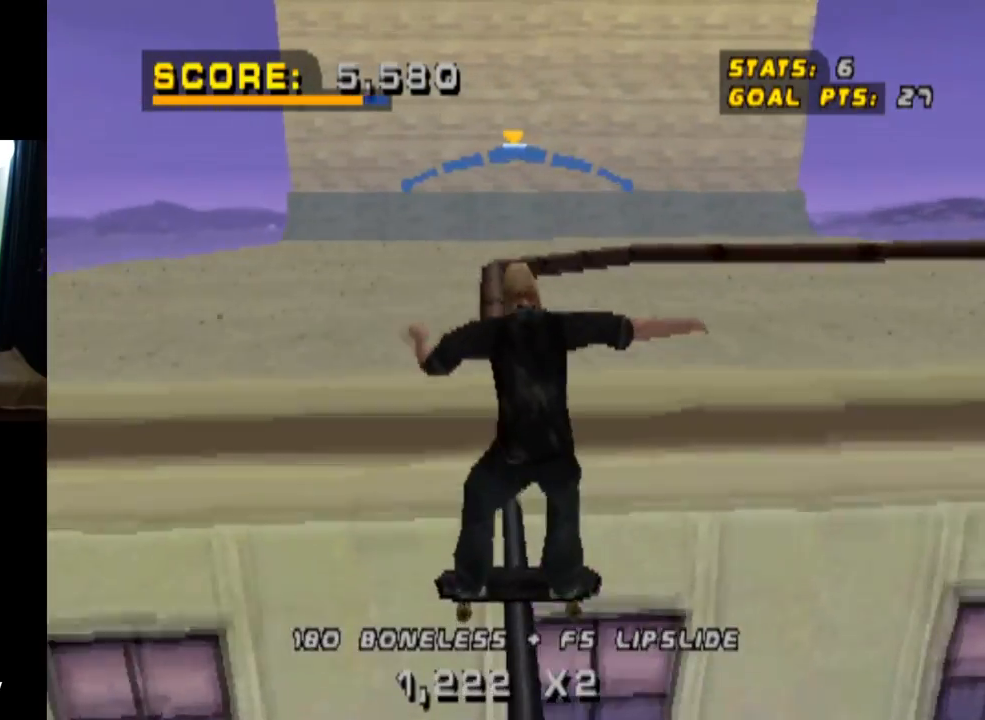
{"buttons": [], "left_stick": "center", "right_stick": "center", "events": [[16, "L1", "down"], [66, "CROSS", "up"], [233, "SQUARE", "up"], [317, "DPAD_DOWN", "up"], [400, "DPAD_RIGHT", "up"], [483, "L1", "up"]]}
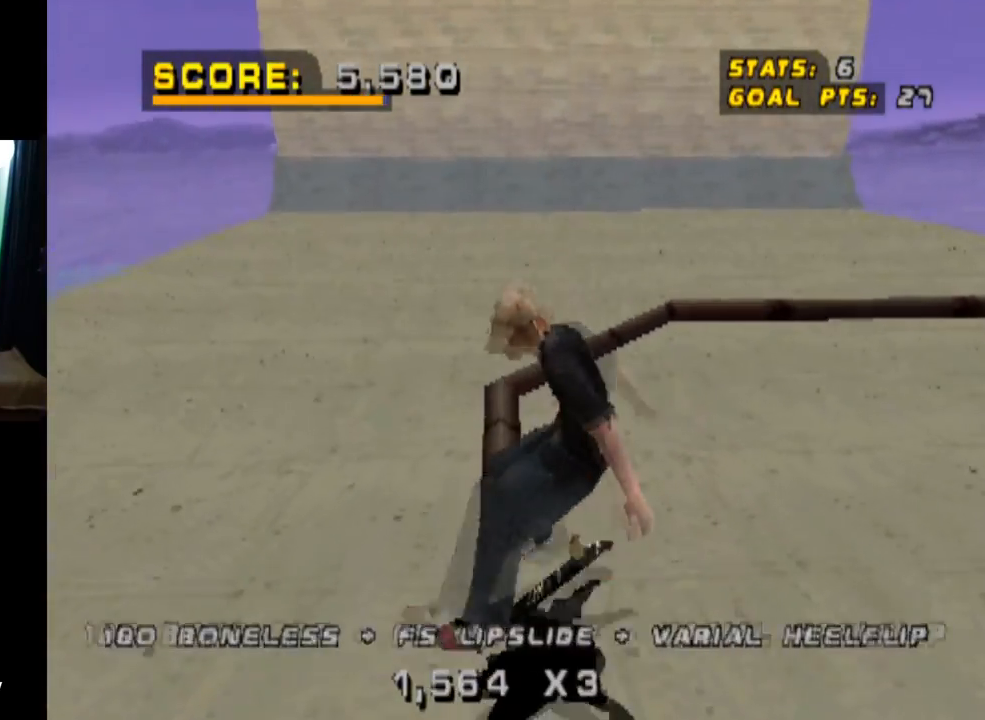
{"buttons": ["TRIANGLE"], "left_stick": "center", "right_stick": "center", "events": [[134, "TRIANGLE", "down"]]}
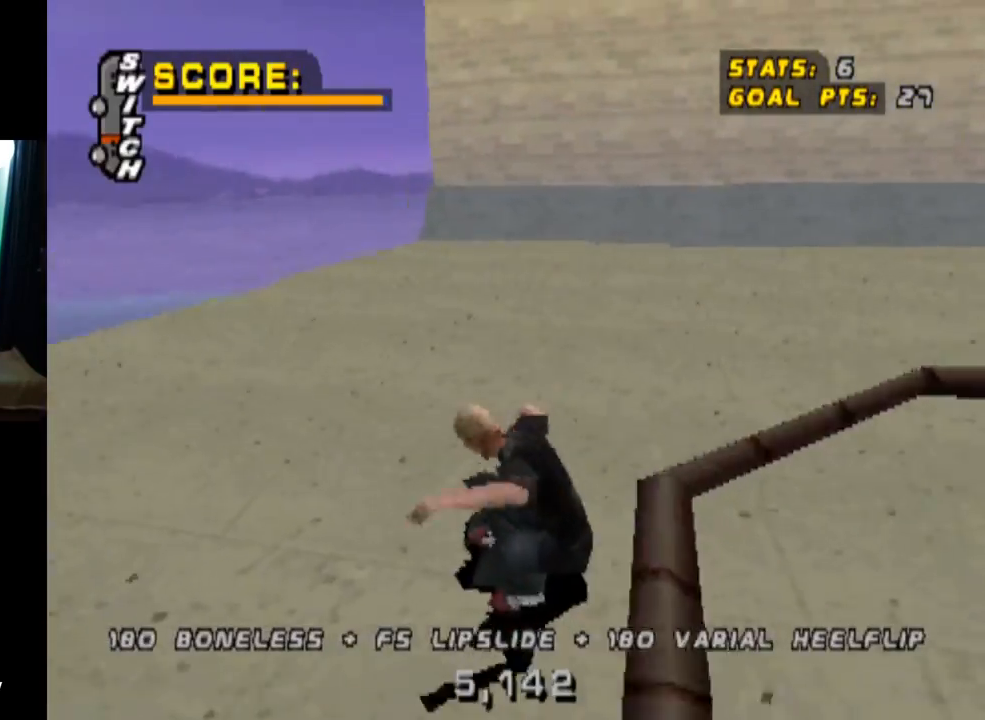
{"buttons": ["CROSS", "DPAD_DOWN", "DPAD_RIGHT"], "left_stick": "center", "right_stick": "center", "events": [[100, "DPAD_RIGHT", "down"], [116, "DPAD_DOWN", "down"], [116, "TRIANGLE", "up"], [183, "CROSS", "down"]]}
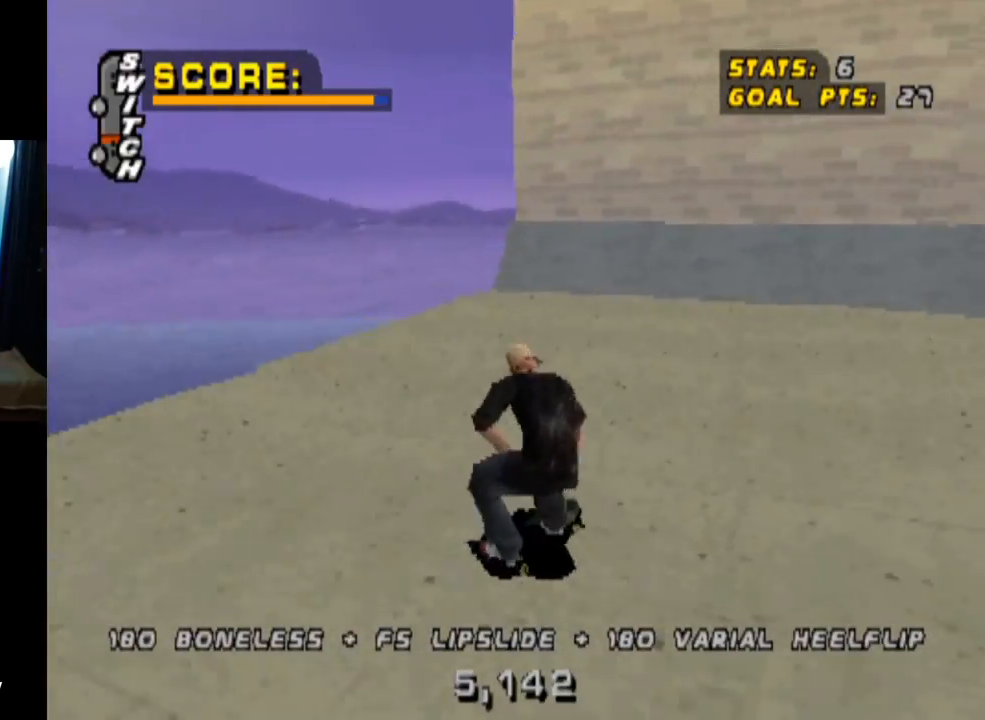
{"buttons": ["CROSS", "DPAD_DOWN"], "left_stick": "center", "right_stick": "center", "events": [[317, "DPAD_RIGHT", "up"]]}
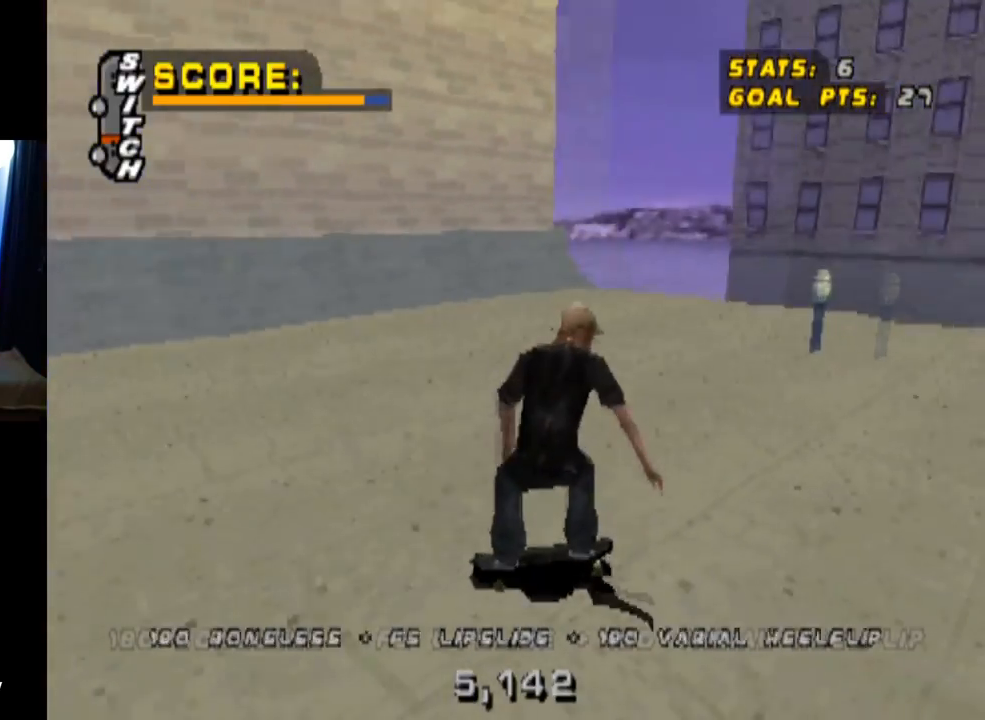
{"buttons": ["CROSS"], "left_stick": "center", "right_stick": "center", "events": [[133, "DPAD_LEFT", "down"], [350, "DPAD_LEFT", "up"], [467, "DPAD_DOWN", "up"]]}
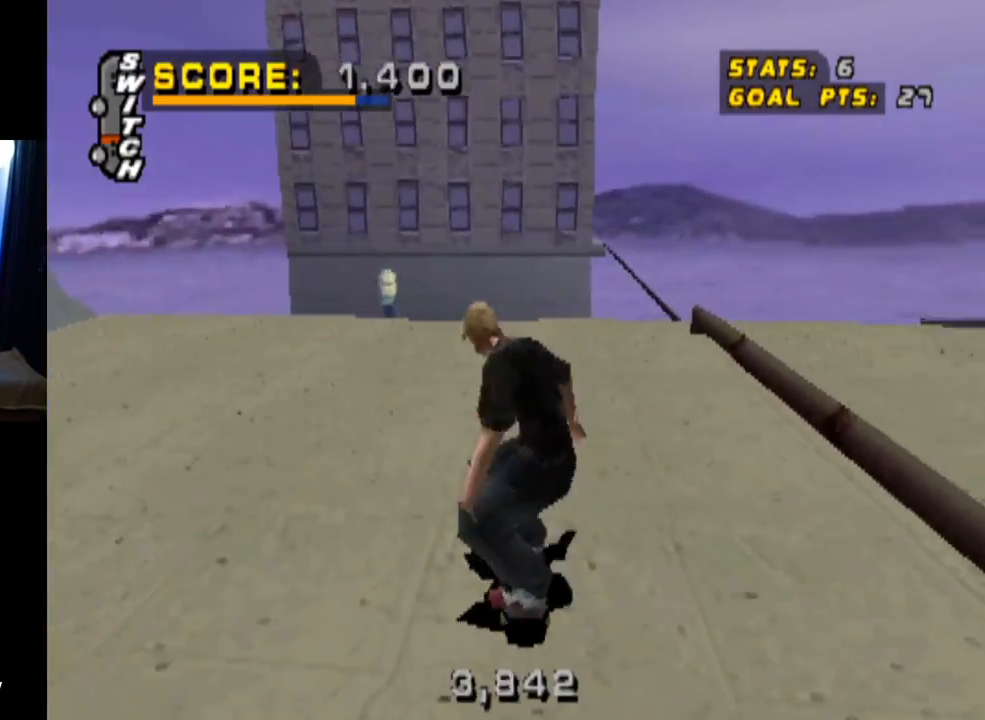
{"buttons": ["CROSS", "DPAD_DOWN"], "left_stick": "center", "right_stick": "center", "events": [[83, "DPAD_LEFT", "down"], [184, "DPAD_LEFT", "up"], [284, "DPAD_DOWN", "down"], [284, "DPAD_RIGHT", "down"], [417, "DPAD_RIGHT", "up"]]}
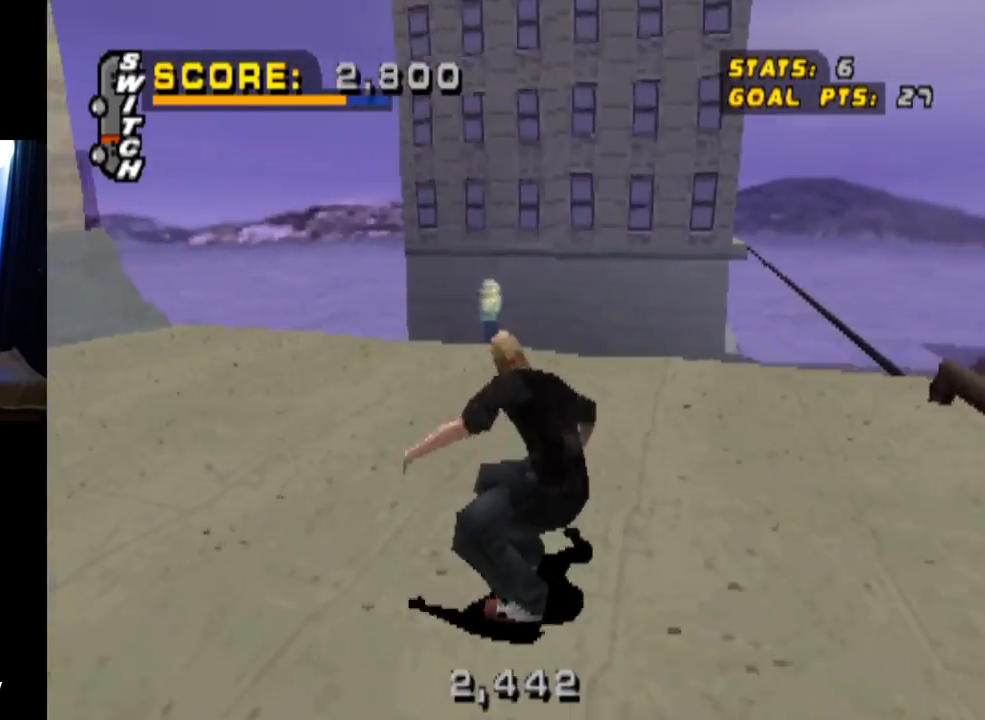
{"buttons": ["CROSS", "DPAD_DOWN", "DPAD_RIGHT"], "left_stick": "center", "right_stick": "center", "events": [[33, "DPAD_RIGHT", "down"], [317, "DPAD_RIGHT", "up"], [450, "DPAD_RIGHT", "down"]]}
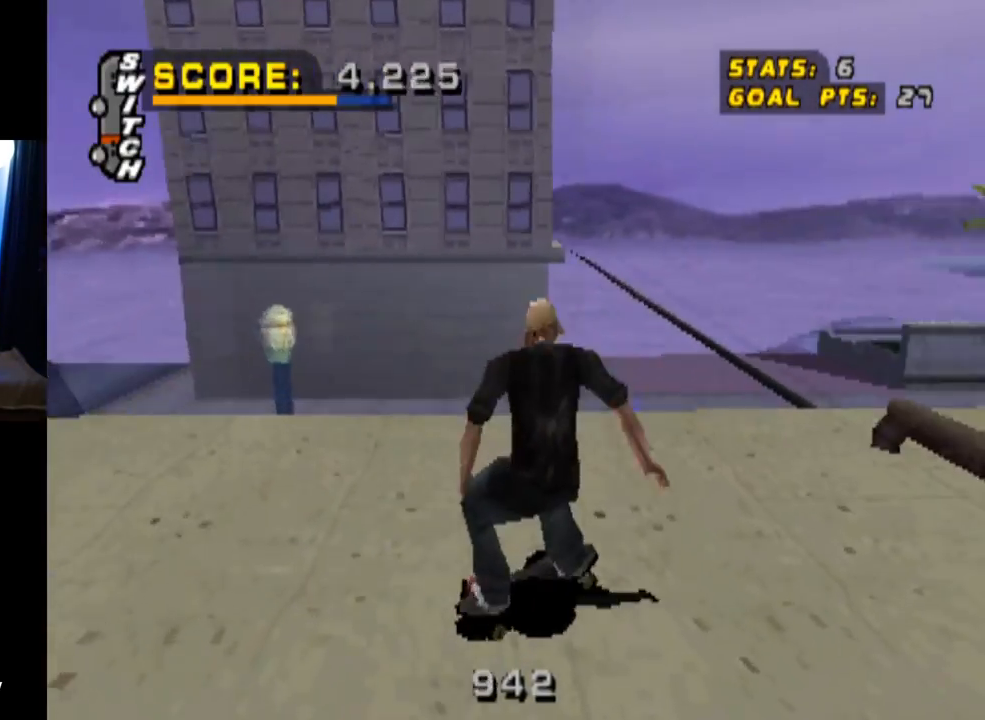
{"buttons": [], "left_stick": "center", "right_stick": "center", "events": [[167, "DPAD_RIGHT", "up"], [200, "DPAD_LEFT", "down"], [350, "DPAD_DOWN", "up"], [384, "DPAD_LEFT", "up"], [451, "CROSS", "up"]]}
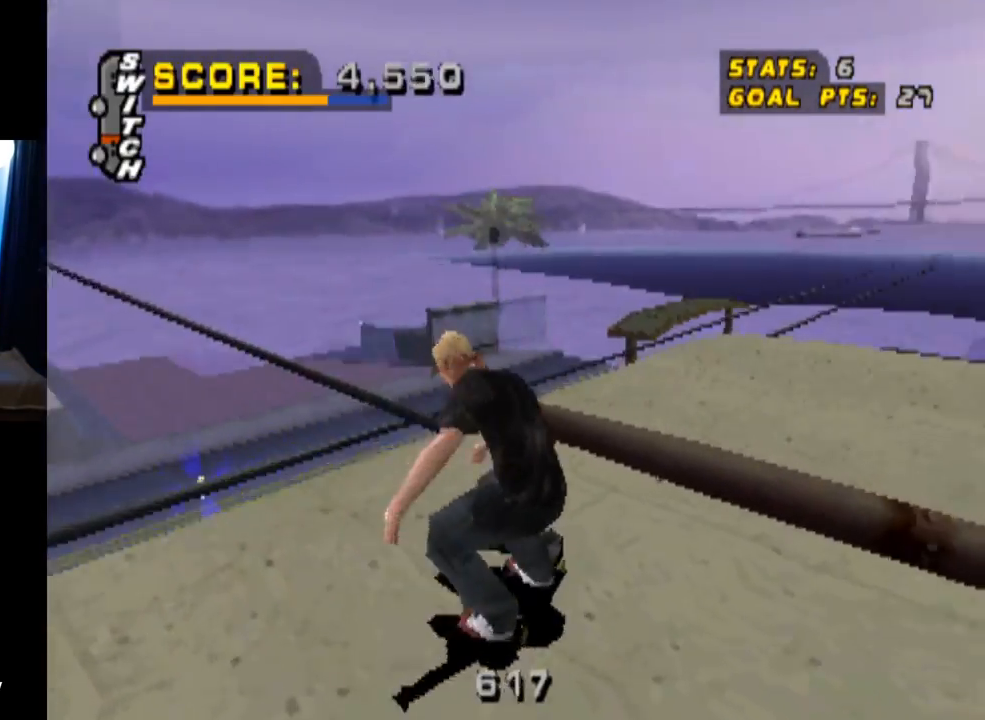
{"buttons": ["CROSS"], "left_stick": "center", "right_stick": "center", "events": [[66, "CROSS", "down"]]}
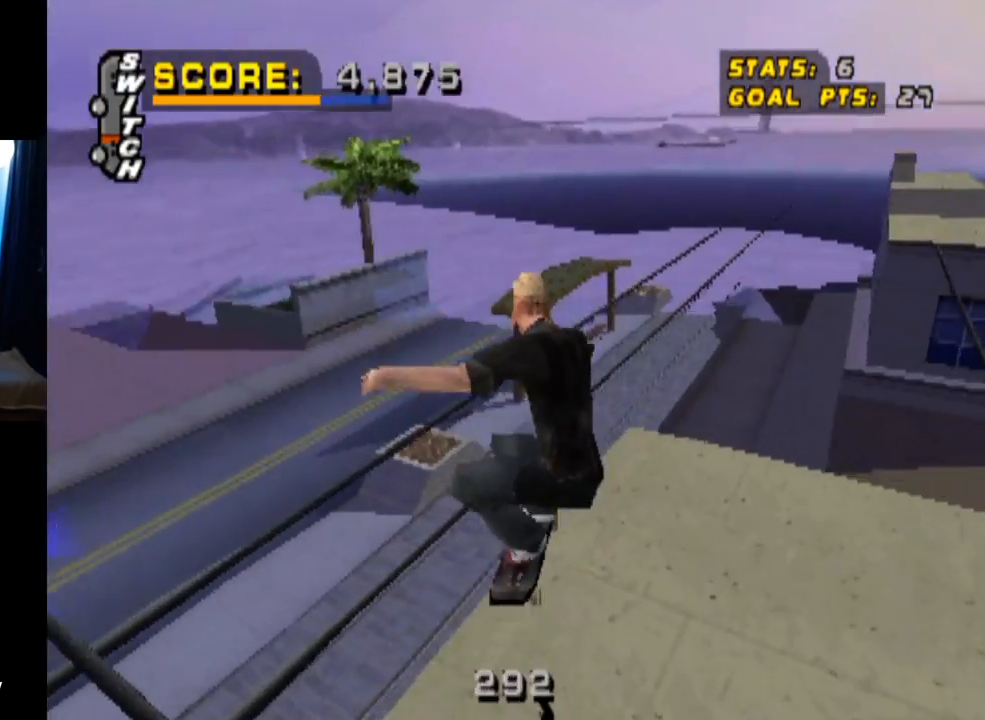
{"buttons": ["SQUARE", "L1", "DPAD_DOWN", "DPAD_LEFT"], "left_stick": "center", "right_stick": "center", "events": [[150, "DPAD_LEFT", "down"], [167, "DPAD_DOWN", "down"], [417, "SQUARE", "down"], [434, "CROSS", "up"], [451, "L1", "down"]]}
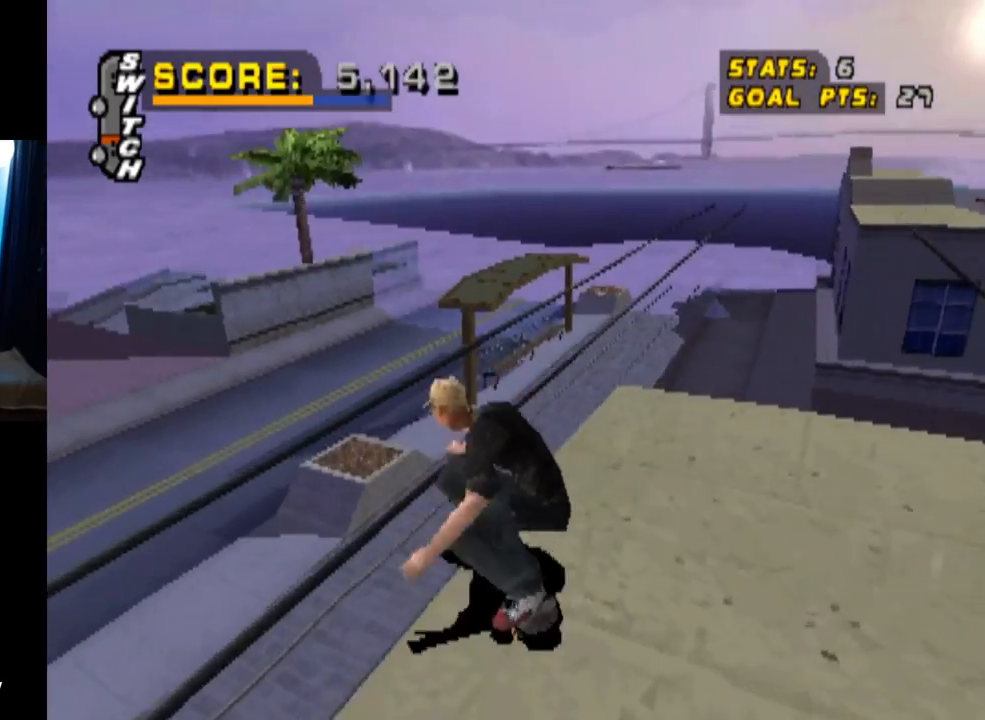
{"buttons": ["SQUARE", "L1", "DPAD_LEFT"], "left_stick": "center", "right_stick": "center", "events": [[133, "SQUARE", "up"], [200, "DPAD_DOWN", "up"], [233, "DPAD_LEFT", "up"], [350, "DPAD_LEFT", "down"], [450, "SQUARE", "down"]]}
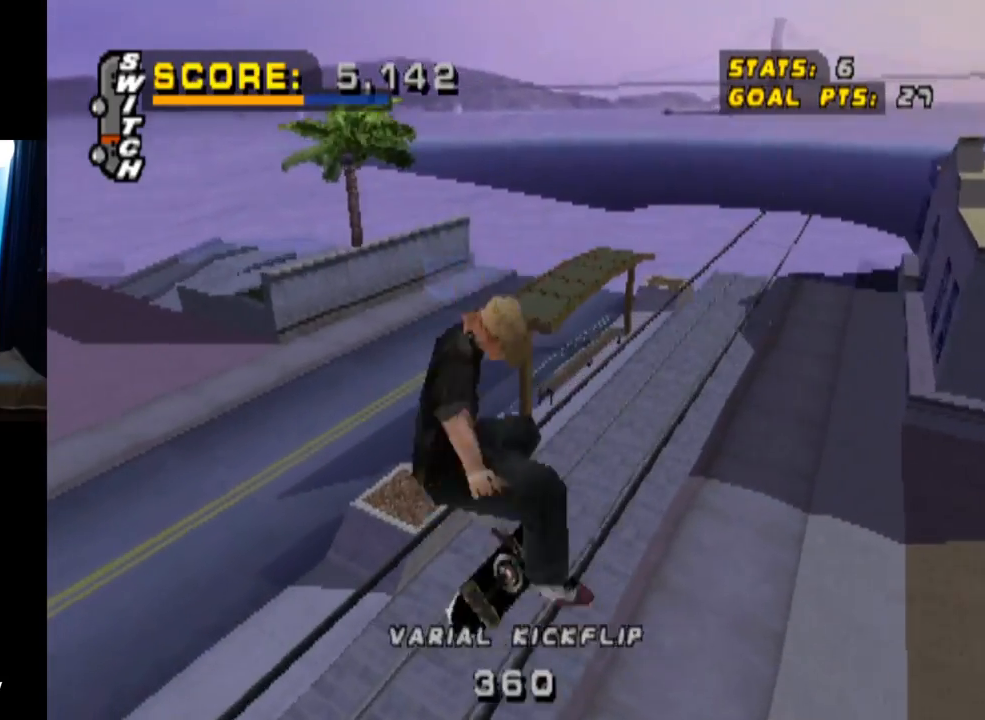
{"buttons": [], "left_stick": "center", "right_stick": "center", "events": [[100, "SQUARE", "up"], [184, "DPAD_LEFT", "up"], [484, "L1", "up"]]}
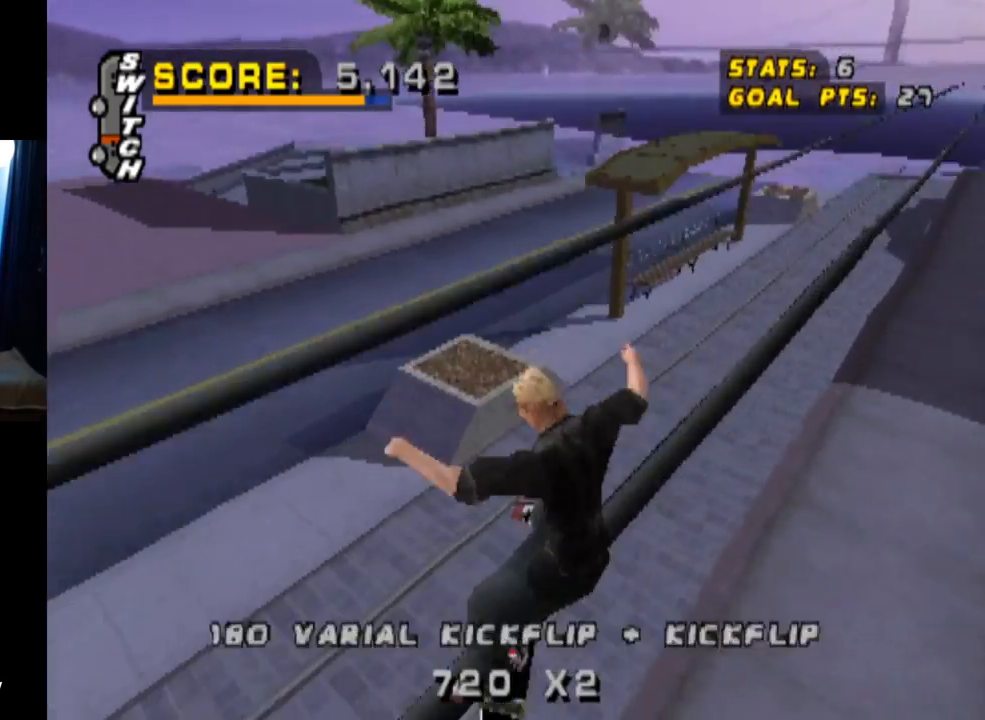
{"buttons": ["DPAD_DOWN", "DPAD_LEFT"], "left_stick": "center", "right_stick": "center", "events": [[266, "DPAD_LEFT", "down"], [283, "DPAD_DOWN", "down"]]}
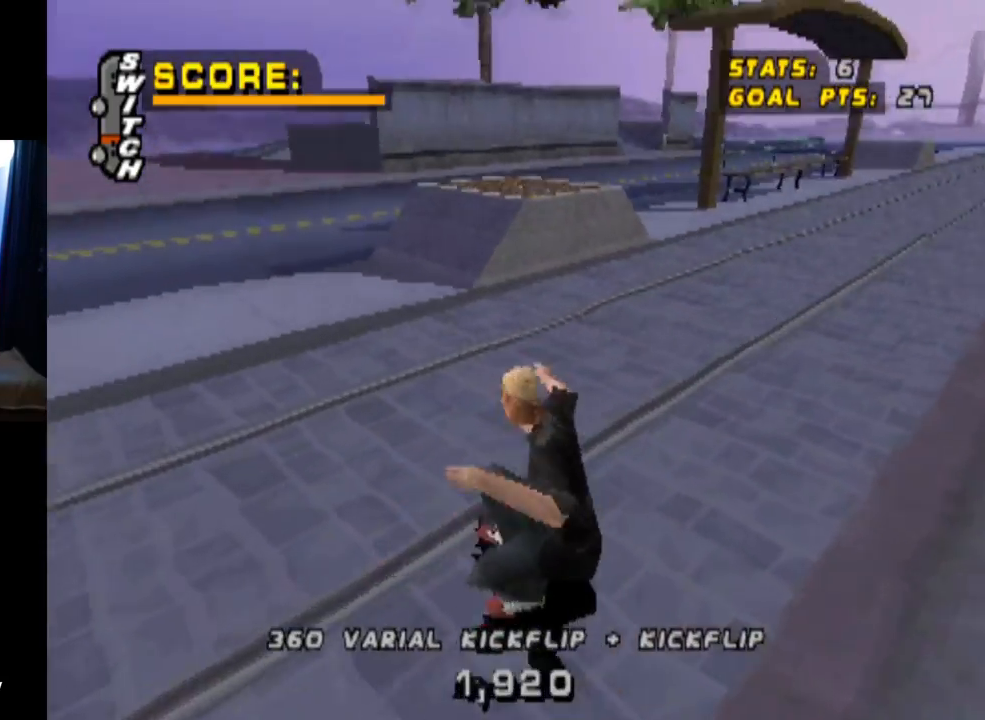
{"buttons": ["DPAD_DOWN", "DPAD_RIGHT"], "left_stick": "center", "right_stick": "center", "events": [[200, "DPAD_DOWN", "up"], [250, "DPAD_LEFT", "up"], [434, "DPAD_RIGHT", "down"], [484, "DPAD_DOWN", "down"]]}
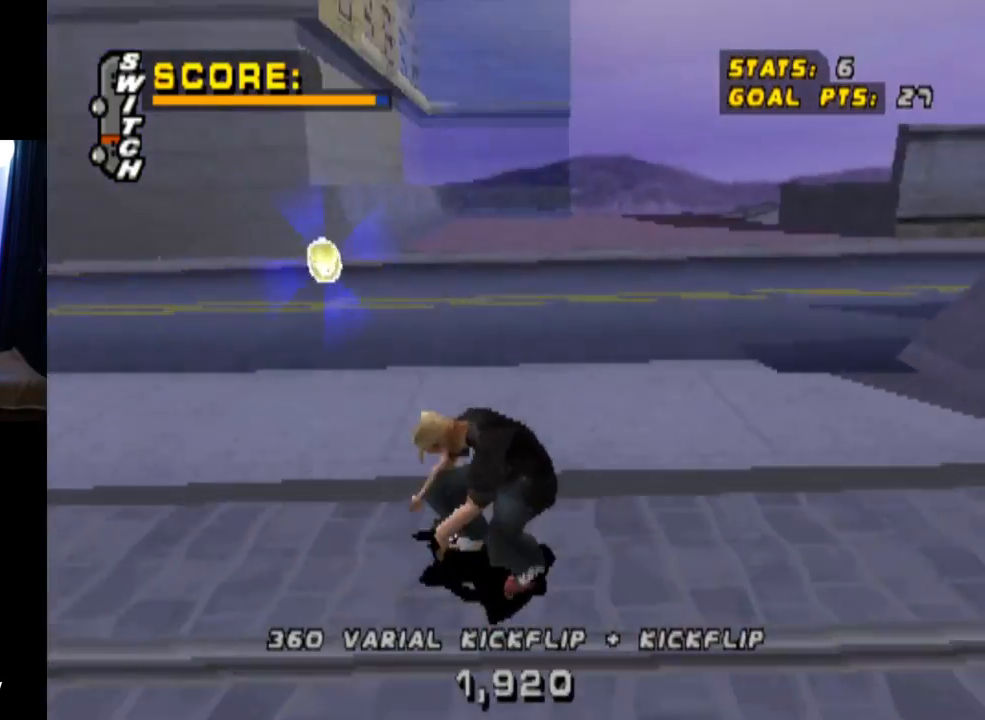
{"buttons": ["DPAD_DOWN"], "left_stick": "center", "right_stick": "center", "events": [[233, "DPAD_DOWN", "up"], [233, "DPAD_RIGHT", "up"], [317, "DPAD_LEFT", "down"], [367, "DPAD_DOWN", "down"], [433, "DPAD_LEFT", "up"]]}
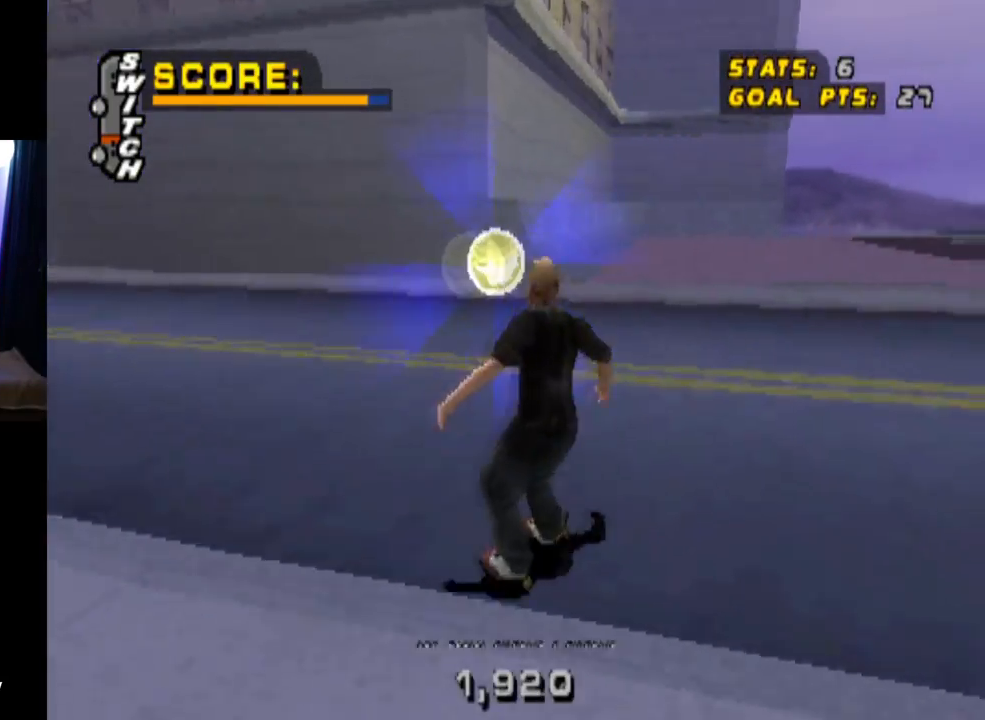
{"buttons": ["CIRCLE", "DPAD_DOWN", "DPAD_LEFT"], "left_stick": "center", "right_stick": "center", "events": [[184, "DPAD_LEFT", "down"], [484, "CIRCLE", "down"]]}
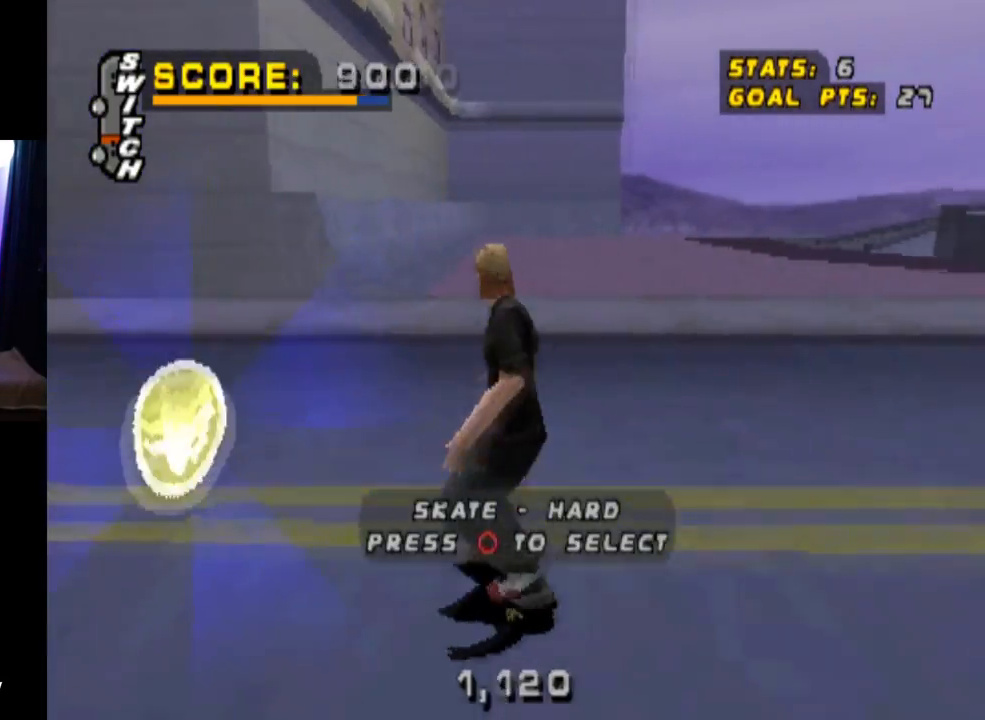
{"buttons": [], "left_stick": "center", "right_stick": "center", "events": [[133, "CIRCLE", "up"], [166, "DPAD_DOWN", "up"], [166, "DPAD_LEFT", "up"]]}
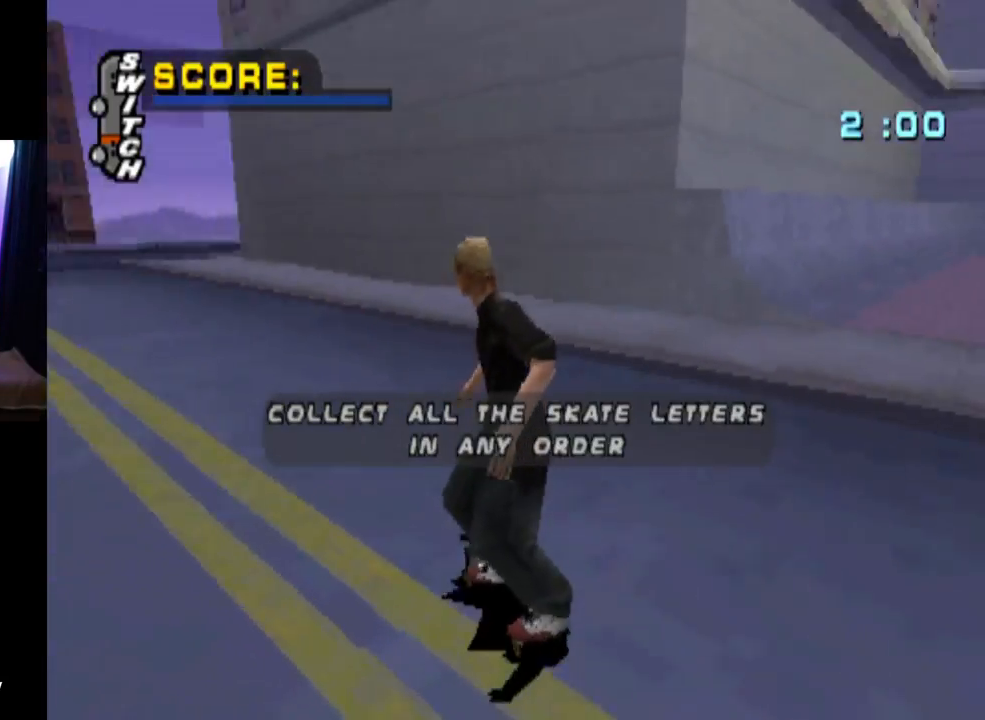
{"buttons": [], "left_stick": "center", "right_stick": "center", "events": []}
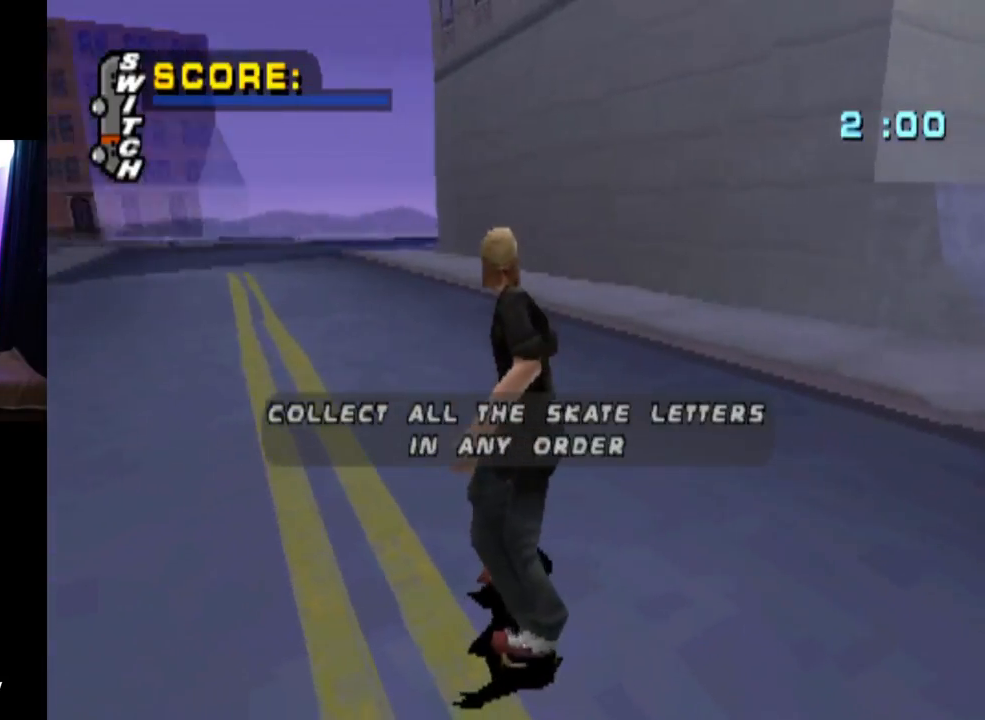
{"buttons": [], "left_stick": "center", "right_stick": "center", "events": []}
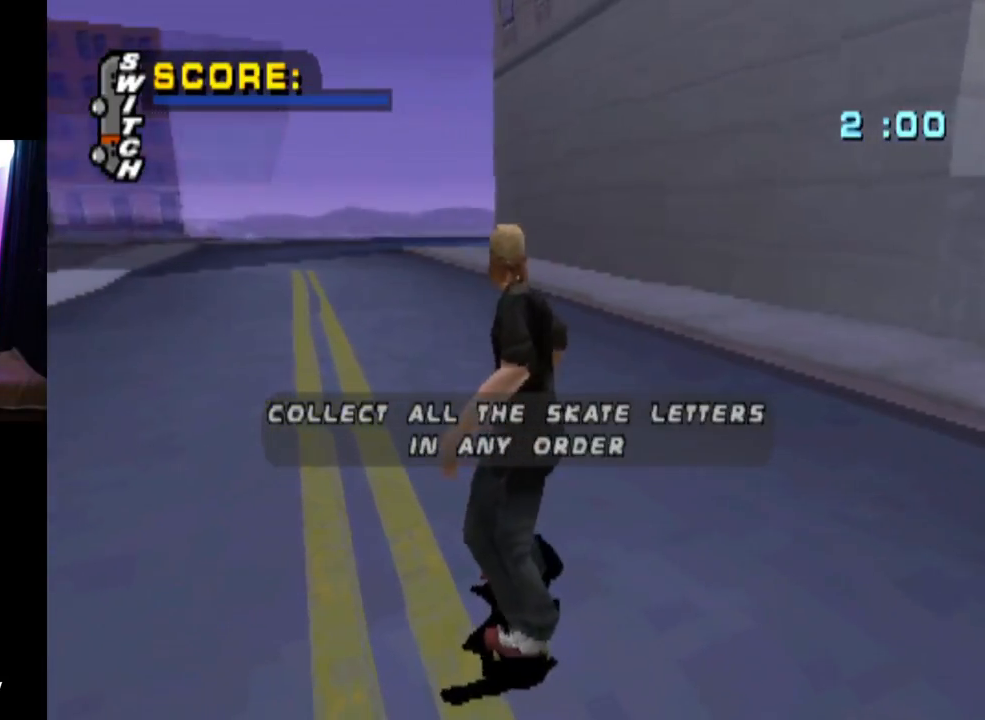
{"buttons": ["CROSS"], "left_stick": "center", "right_stick": "center", "events": [[334, "CROSS", "down"]]}
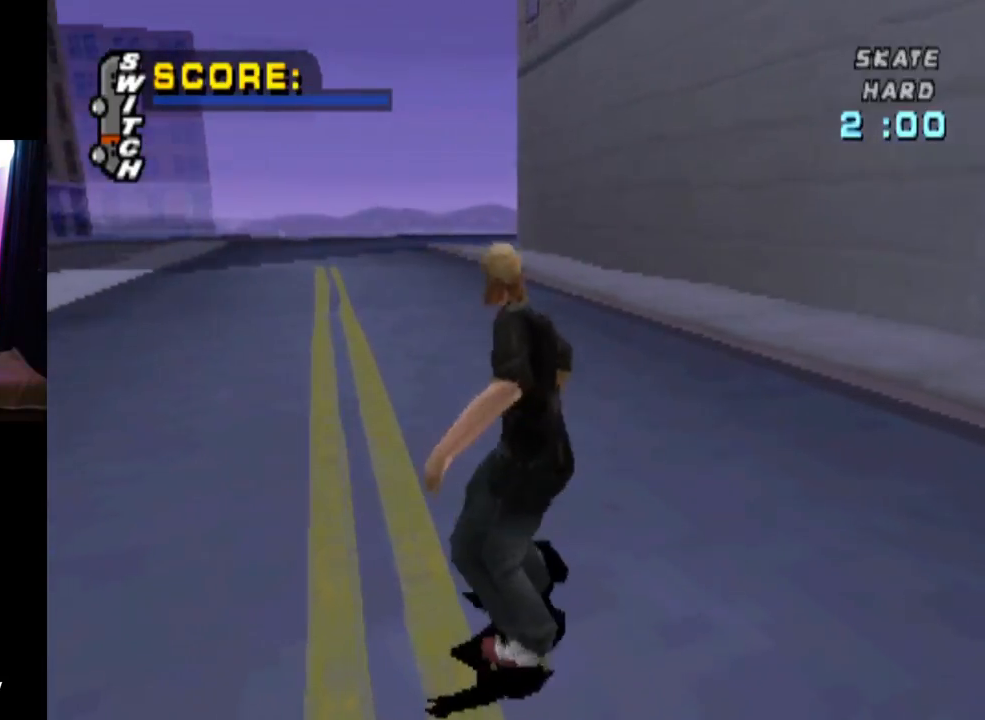
{"buttons": [], "left_stick": "center", "right_stick": "center", "events": [[33, "CROSS", "up"]]}
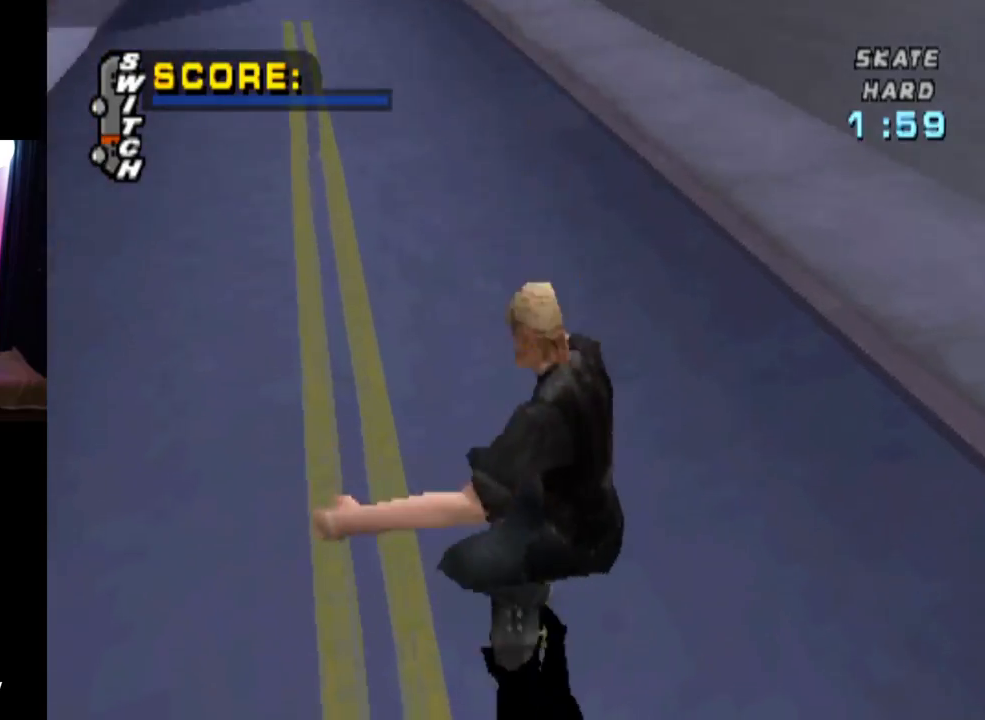
{"buttons": ["CROSS", "DPAD_DOWN", "DPAD_RIGHT"], "left_stick": "center", "right_stick": "center", "events": [[217, "DPAD_RIGHT", "down"], [434, "DPAD_DOWN", "down"], [451, "CROSS", "down"]]}
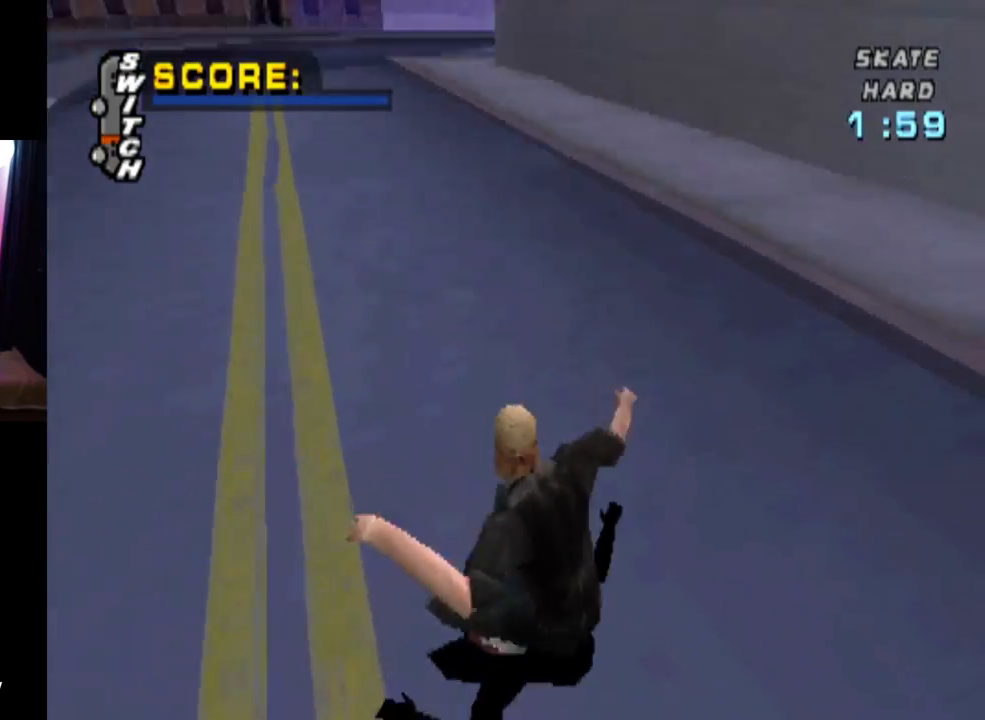
{"buttons": ["CROSS", "DPAD_DOWN", "DPAD_RIGHT"], "left_stick": "center", "right_stick": "center", "events": []}